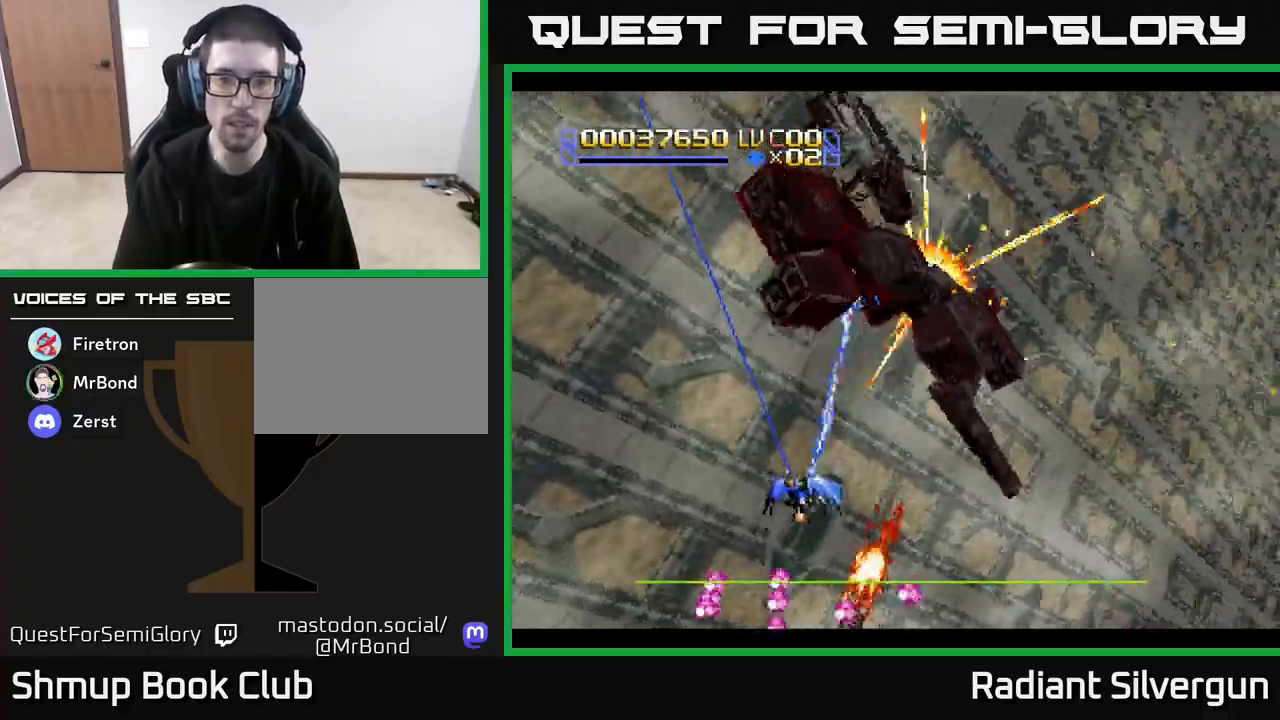
Gameplay with a controller (Xbox layout); each line is a JSON object with the inputs held at the frame after it (dt_ms = milliseconds from this image to that frame). "events" lists button and stick changes between this image and that frame as [ms after this image, input, new state], when the widget could be followed in between. Not read: right_stick.
{"dt_ms": 500, "buttons": ["DPAD_DOWN", "DPAD_RIGHT"], "left_stick": "center", "events": [[183, "DPAD_DOWN", "up"], [383, "DPAD_RIGHT", "down"], [467, "DPAD_DOWN", "down"], [500, "R1", "up"]]}
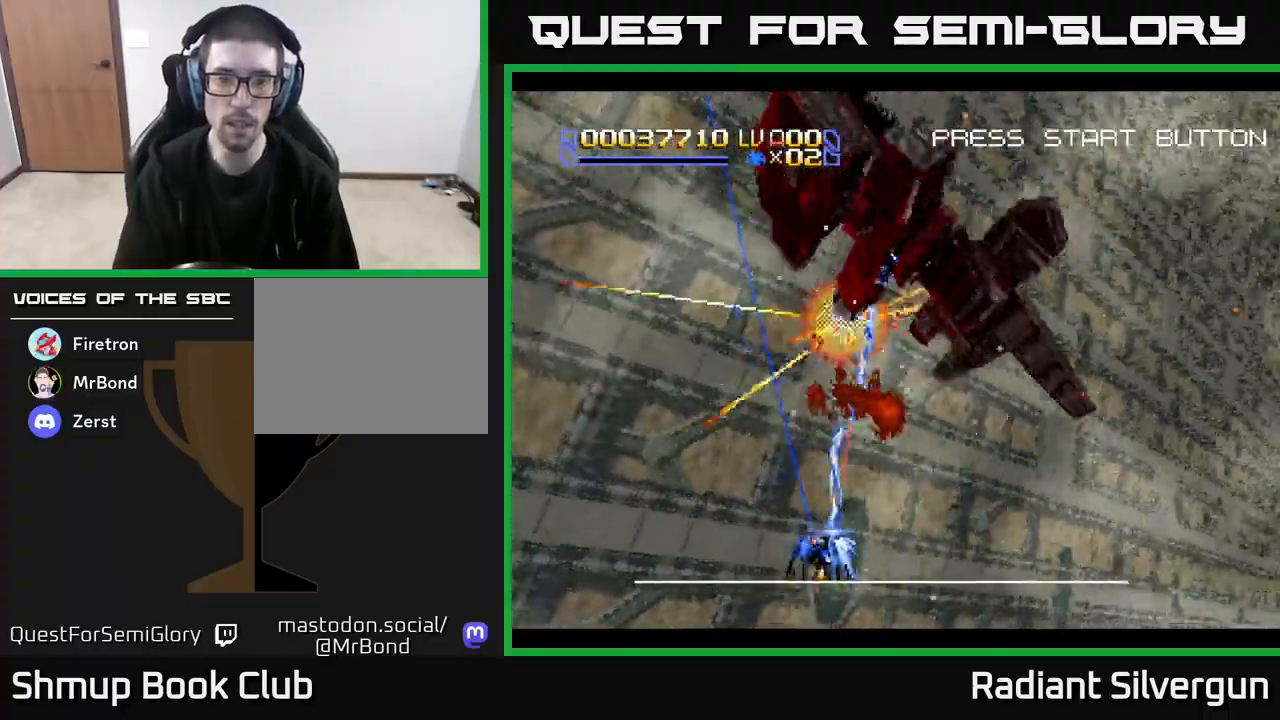
{"dt_ms": 500, "buttons": ["DPAD_RIGHT"], "left_stick": "center", "events": [[150, "DPAD_DOWN", "up"]]}
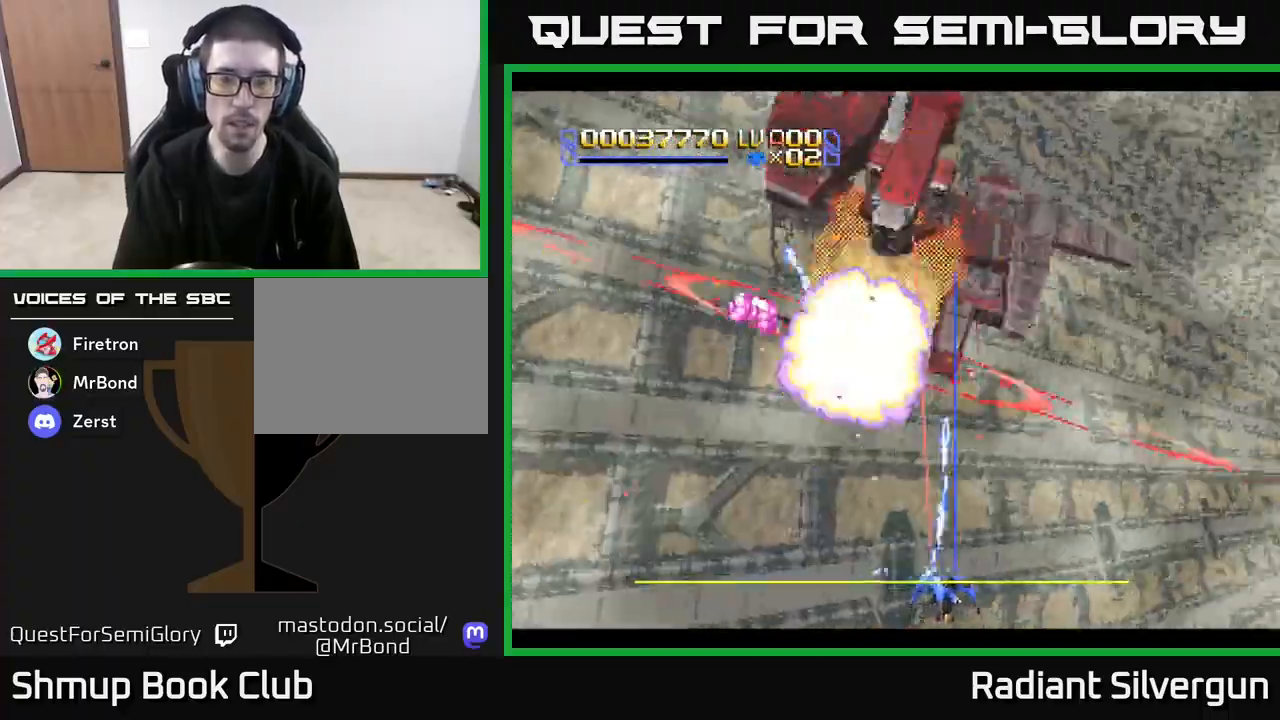
{"dt_ms": 500, "buttons": ["A", "DPAD_DOWN"], "left_stick": "center"}
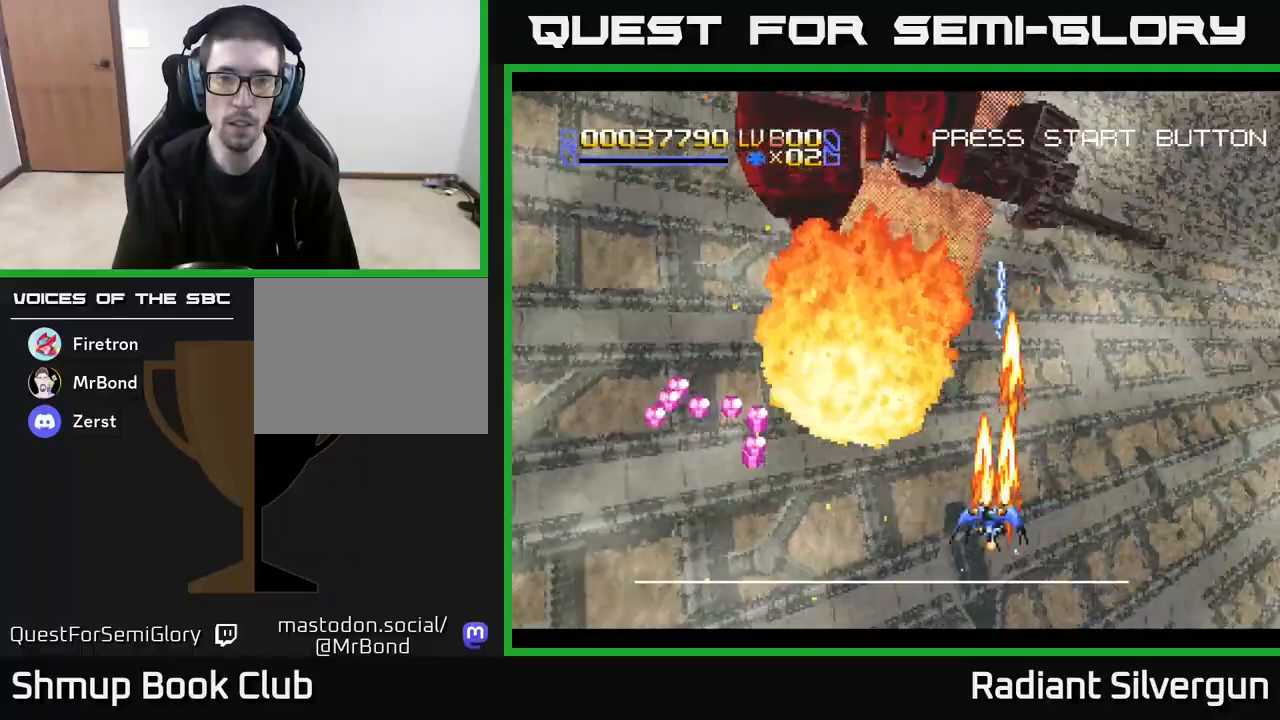
{"dt_ms": 500, "buttons": ["A"], "left_stick": "center", "events": [[67, "DPAD_DOWN", "up"]]}
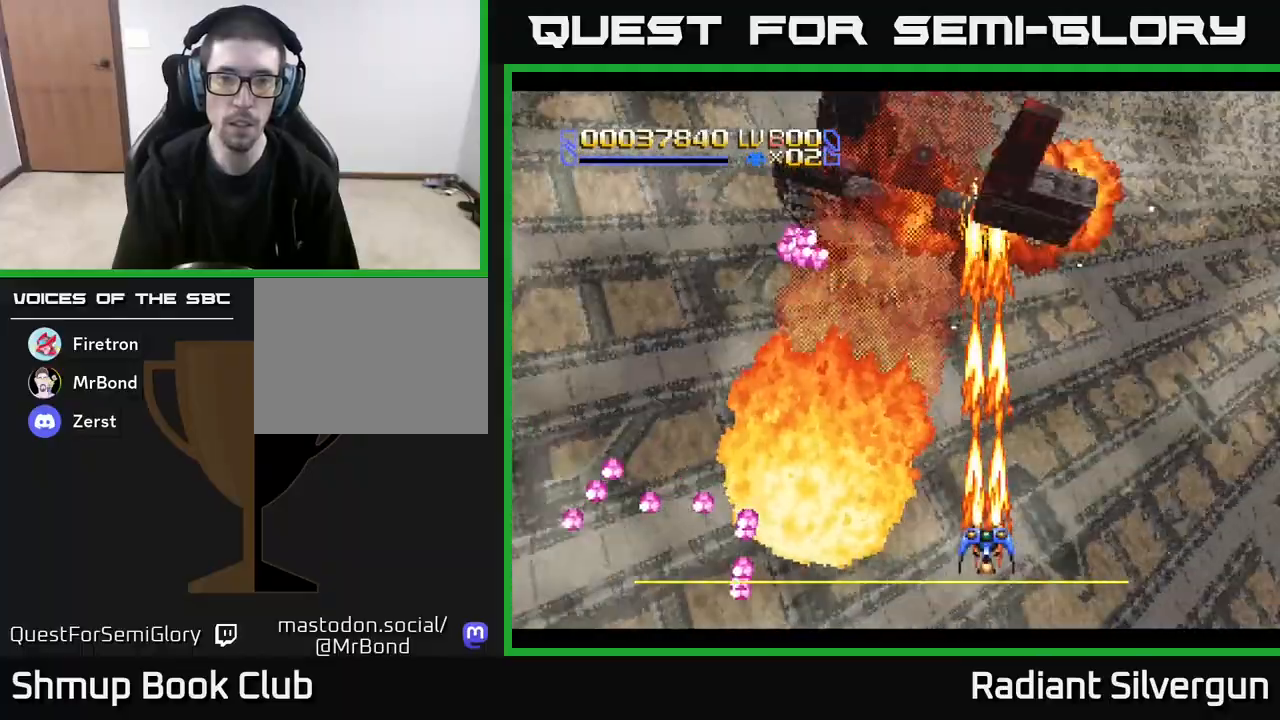
{"dt_ms": 500, "buttons": ["A", "DPAD_RIGHT"], "left_stick": "center", "events": [[150, "DPAD_RIGHT", "down"], [250, "DPAD_UP", "down"], [300, "DPAD_RIGHT", "up"], [367, "DPAD_LEFT", "down"], [467, "DPAD_LEFT", "up"], [467, "DPAD_UP", "up"], [500, "DPAD_RIGHT", "down"]]}
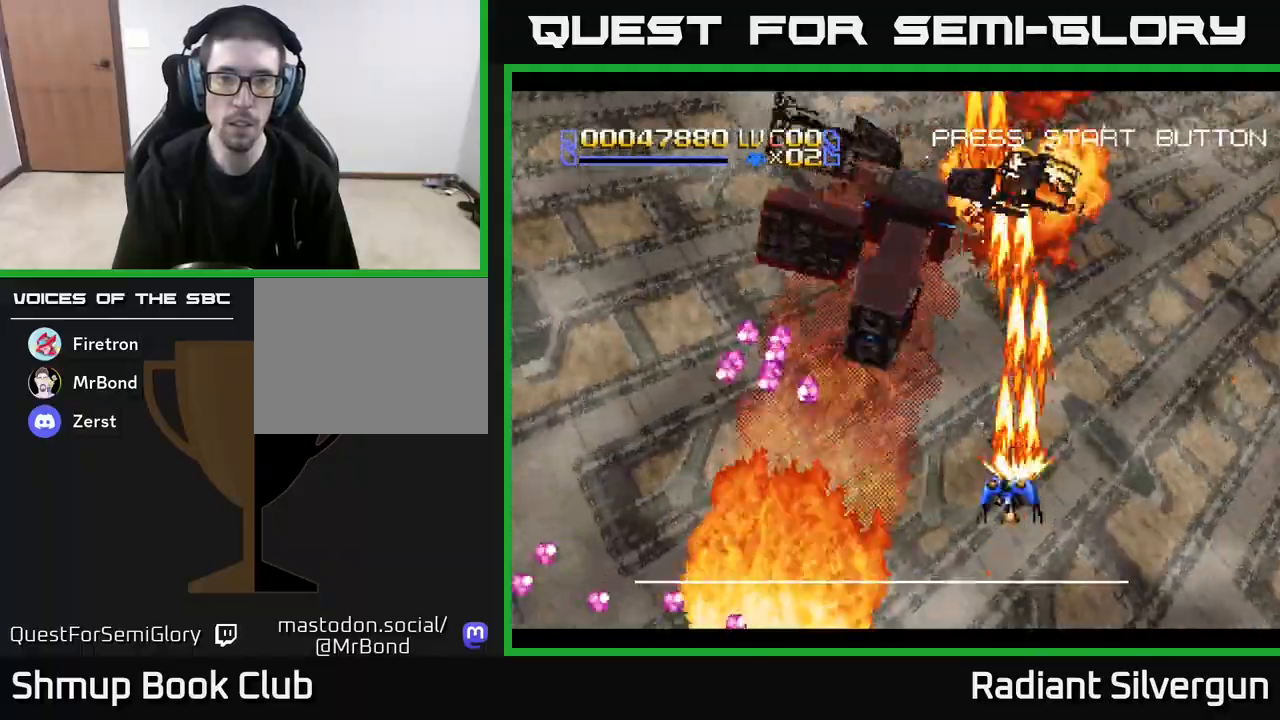
{"dt_ms": 500, "buttons": ["A", "DPAD_LEFT"], "left_stick": "center", "events": [[50, "DPAD_RIGHT", "up"], [67, "DPAD_DOWN", "down"], [100, "DPAD_LEFT", "down"], [167, "DPAD_DOWN", "up"]]}
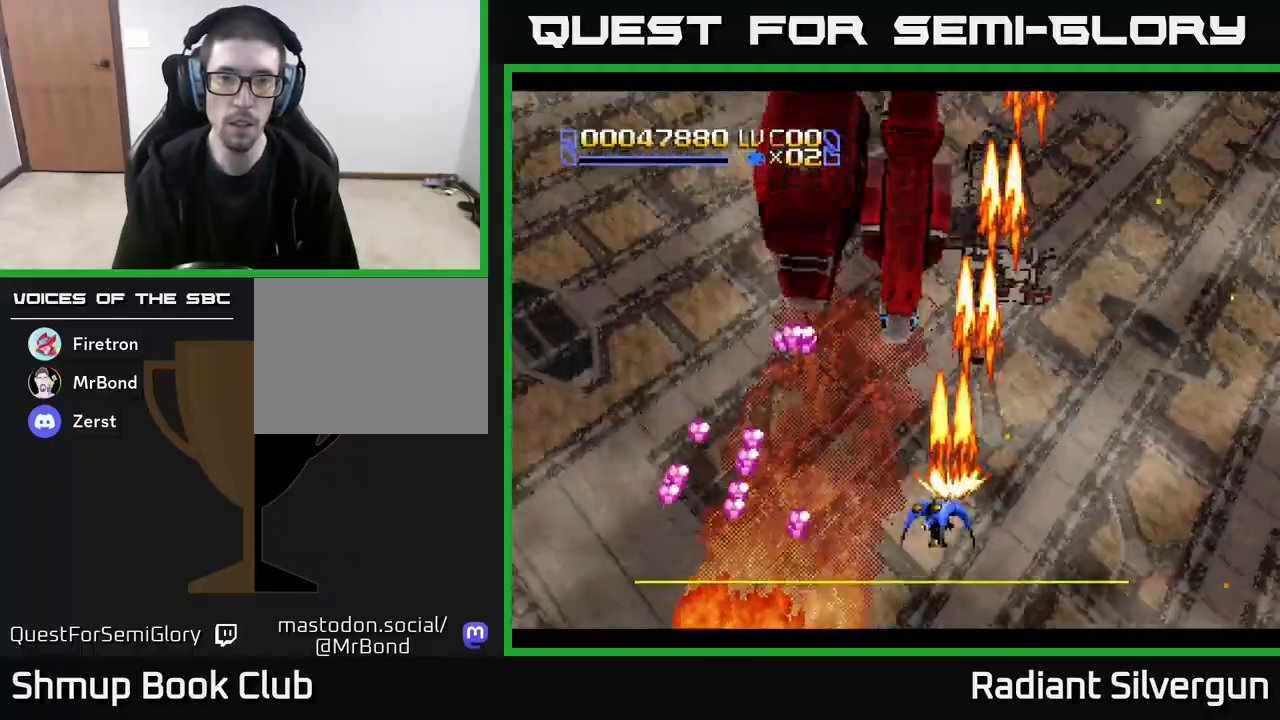
{"dt_ms": 500, "buttons": ["A", "DPAD_DOWN"], "left_stick": "center", "events": [[67, "DPAD_UP", "down"], [200, "DPAD_UP", "up"], [367, "DPAD_DOWN", "down"], [483, "DPAD_LEFT", "up"]]}
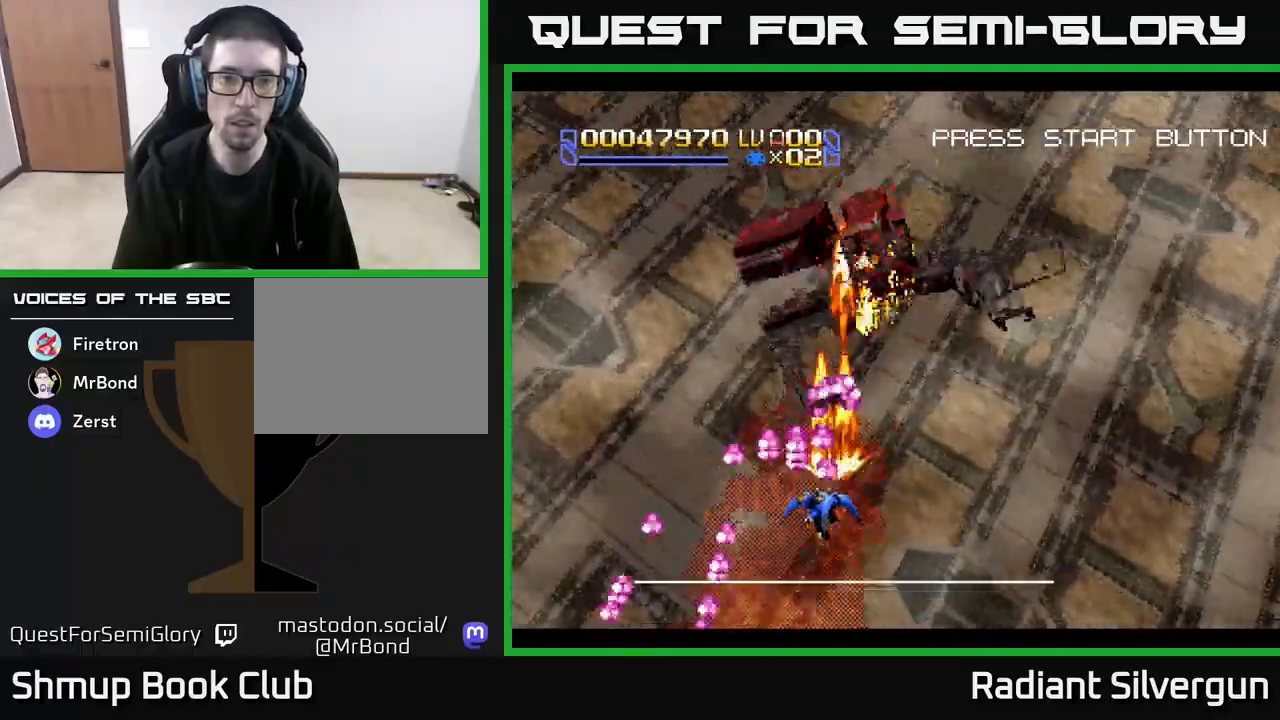
{"dt_ms": 500, "buttons": ["DPAD_RIGHT"], "left_stick": "center", "events": [[50, "DPAD_RIGHT", "down"], [350, "DPAD_DOWN", "up"], [483, "A", "up"]]}
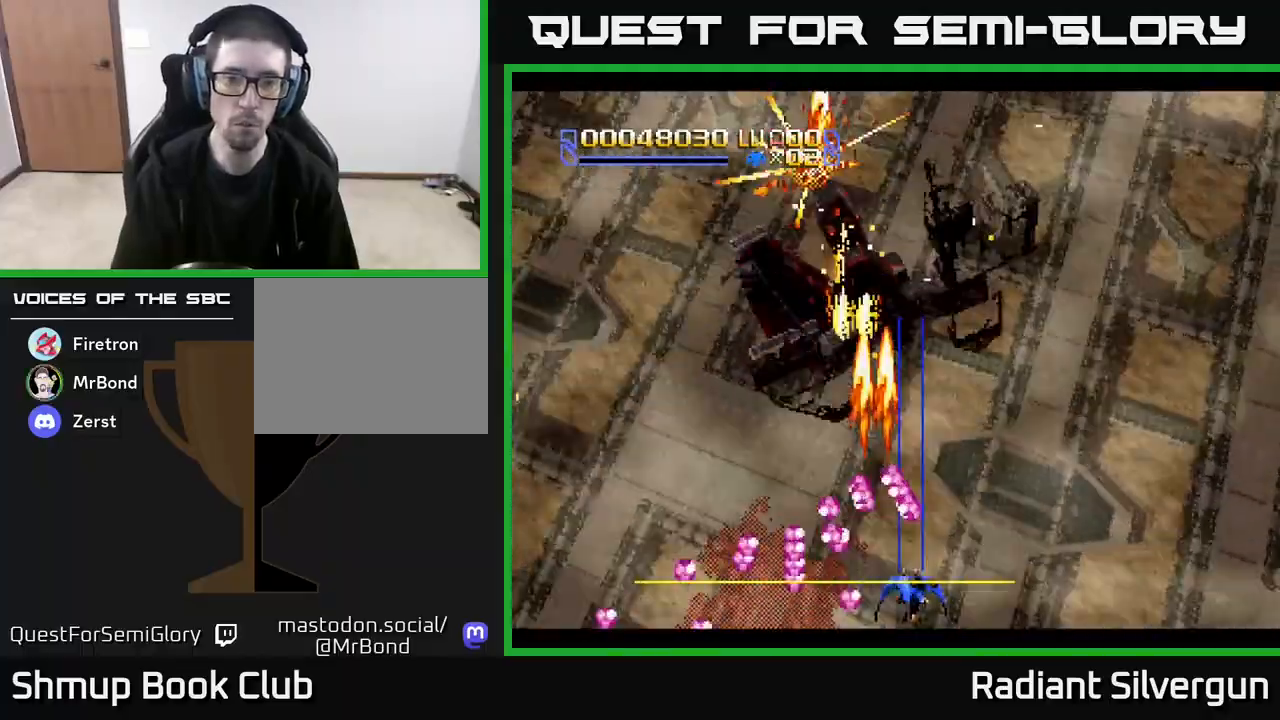
{"dt_ms": 500, "buttons": ["DPAD_UP", "DPAD_LEFT"], "left_stick": "center", "events": [[267, "DPAD_UP", "down"], [317, "DPAD_RIGHT", "up"], [433, "DPAD_LEFT", "down"]]}
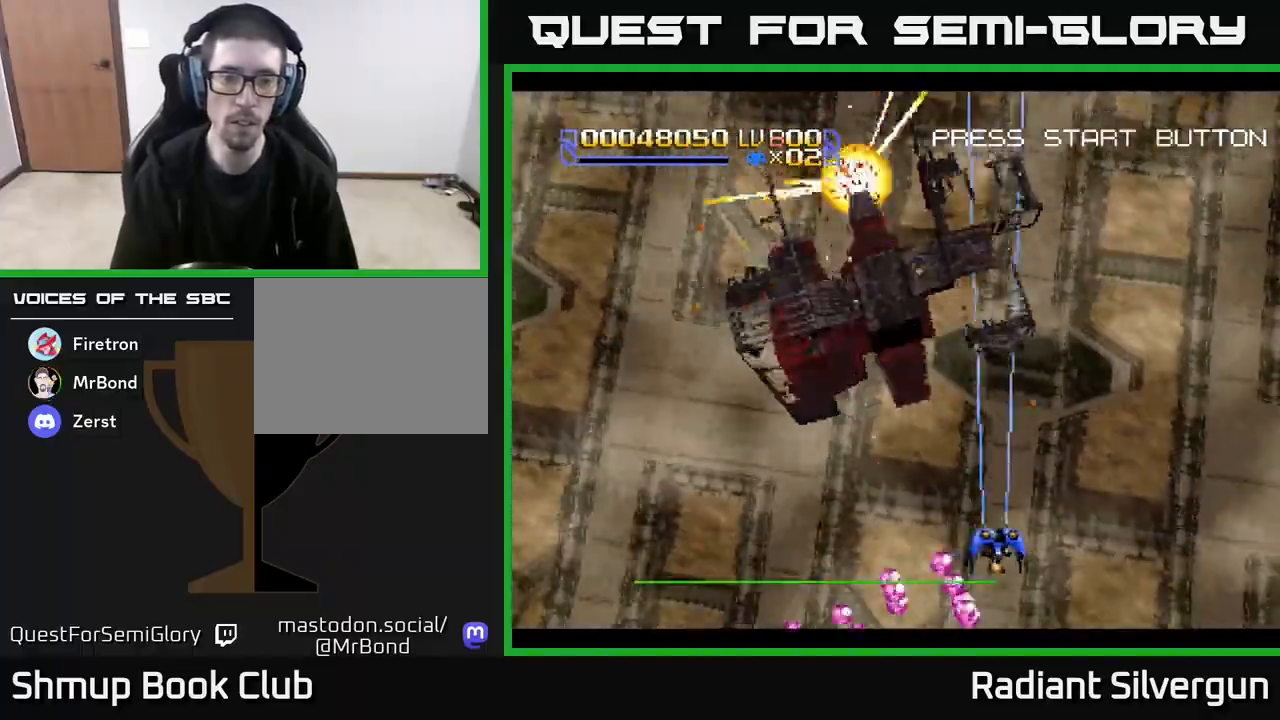
{"dt_ms": 500, "buttons": ["DPAD_LEFT"], "left_stick": "center", "events": [[50, "DPAD_UP", "up"]]}
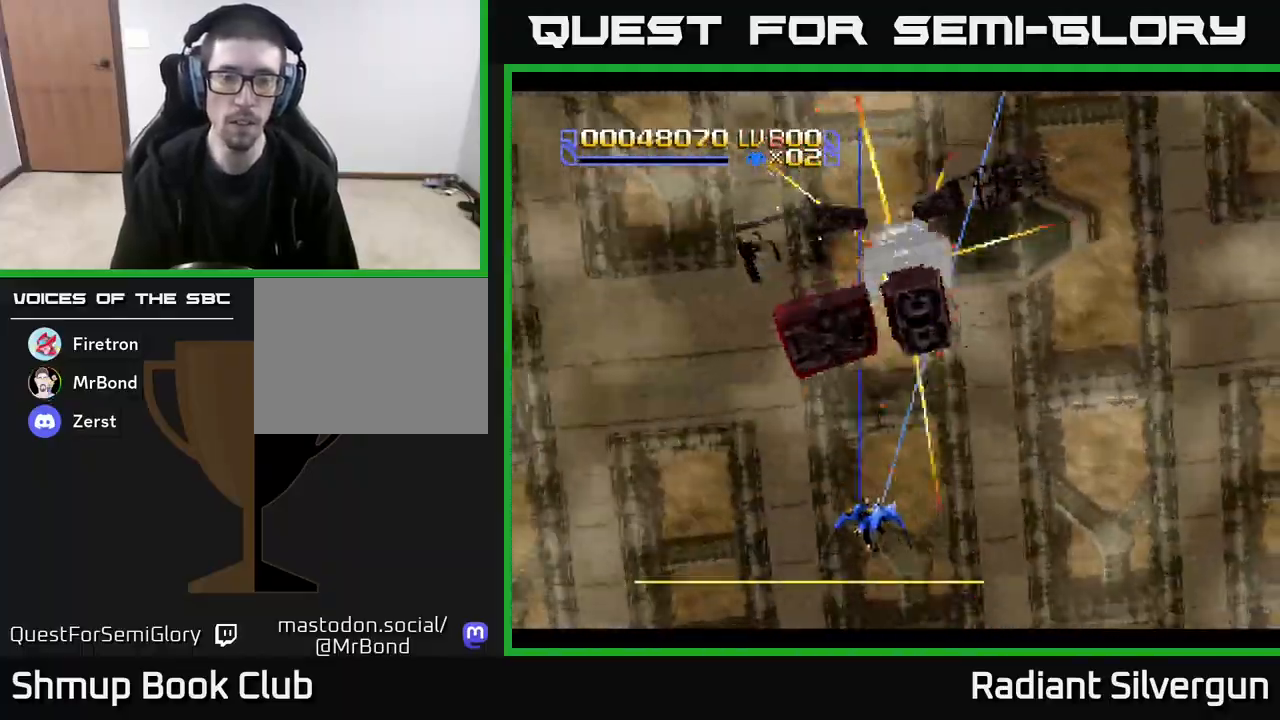
{"dt_ms": 500, "buttons": [], "left_stick": "center", "events": [[33, "DPAD_UP", "down"], [50, "DPAD_LEFT", "up"], [183, "DPAD_LEFT", "down"], [283, "DPAD_UP", "up"], [300, "DPAD_LEFT", "up"]]}
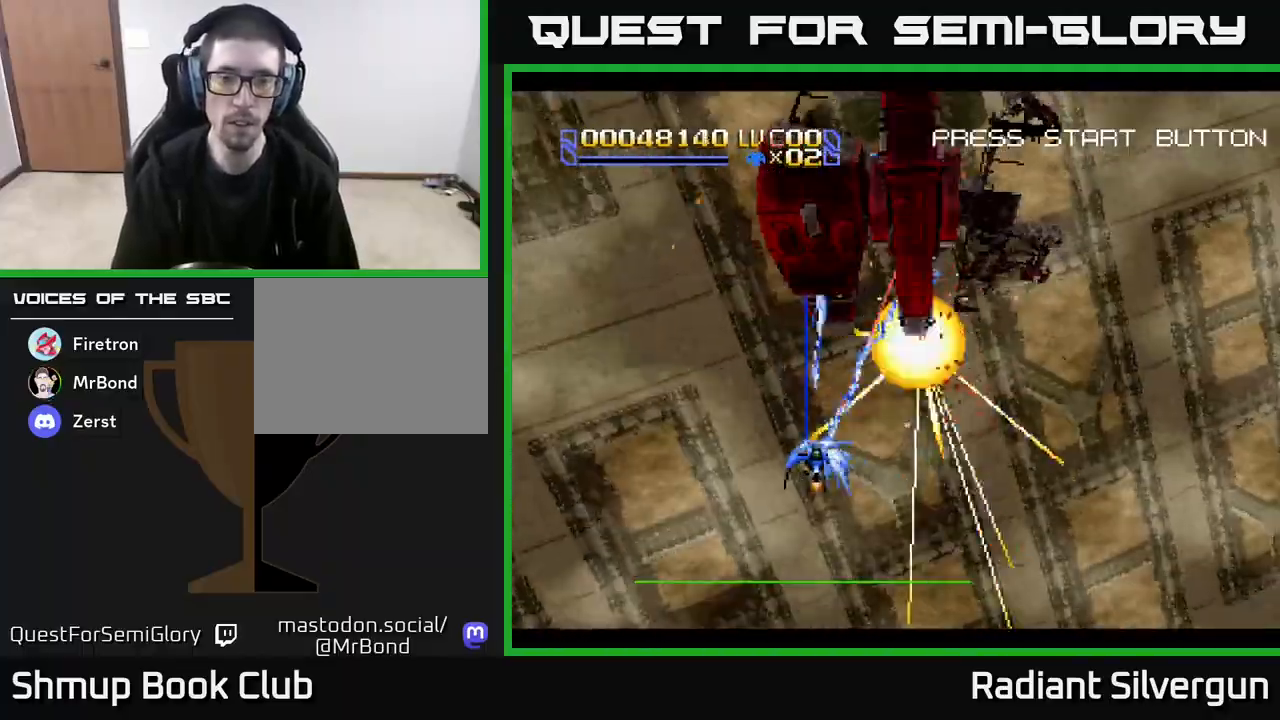
{"dt_ms": 500, "buttons": ["DPAD_UP", "DPAD_LEFT"], "left_stick": "center", "events": [[167, "DPAD_LEFT", "down"], [383, "DPAD_UP", "down"]]}
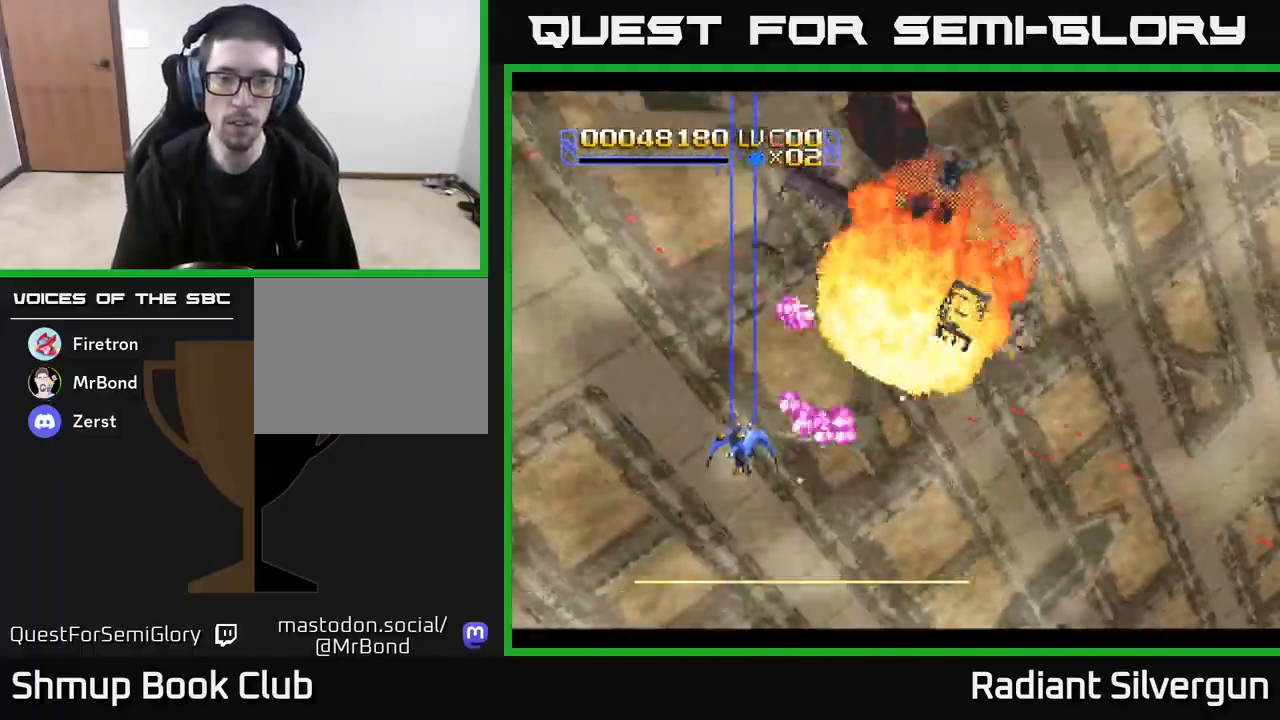
{"dt_ms": 1000, "buttons": ["A", "DPAD_RIGHT"], "left_stick": "center"}
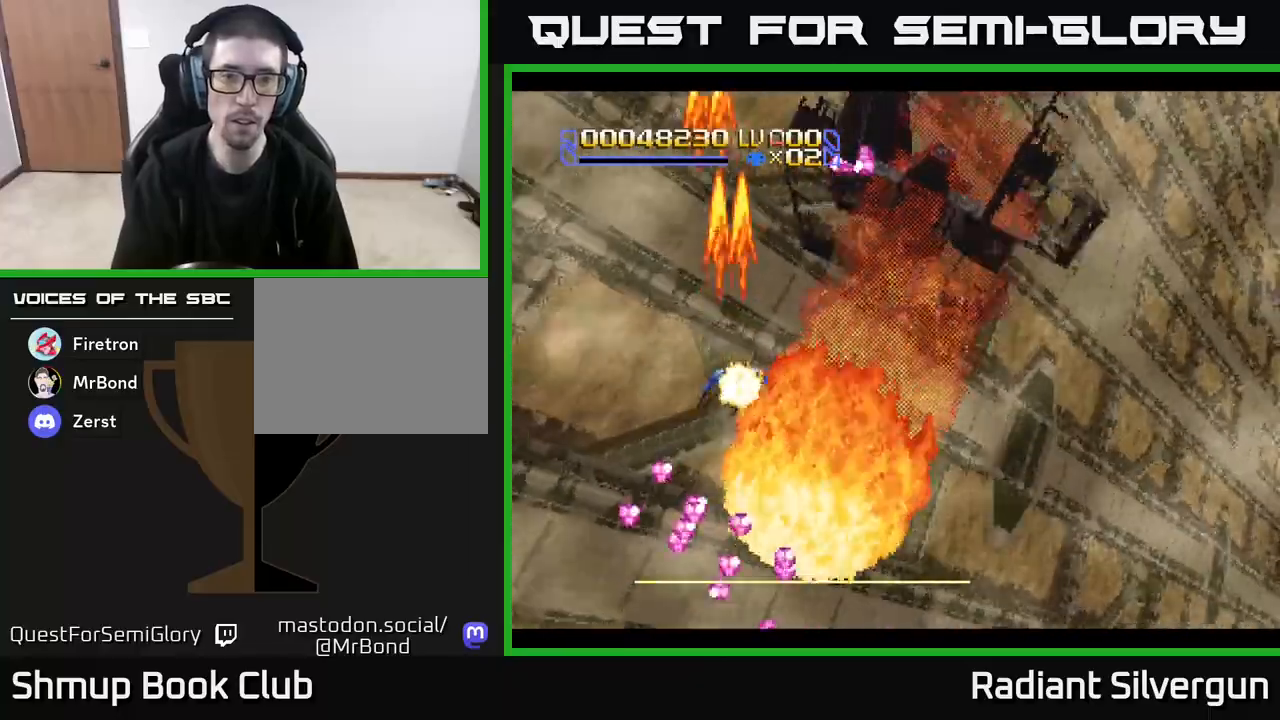
{"dt_ms": 500, "buttons": ["A", "DPAD_DOWN", "DPAD_RIGHT"], "left_stick": "center", "events": [[267, "DPAD_DOWN", "down"], [283, "DPAD_RIGHT", "up"], [317, "DPAD_LEFT", "down"], [450, "DPAD_LEFT", "up"], [483, "DPAD_RIGHT", "down"]]}
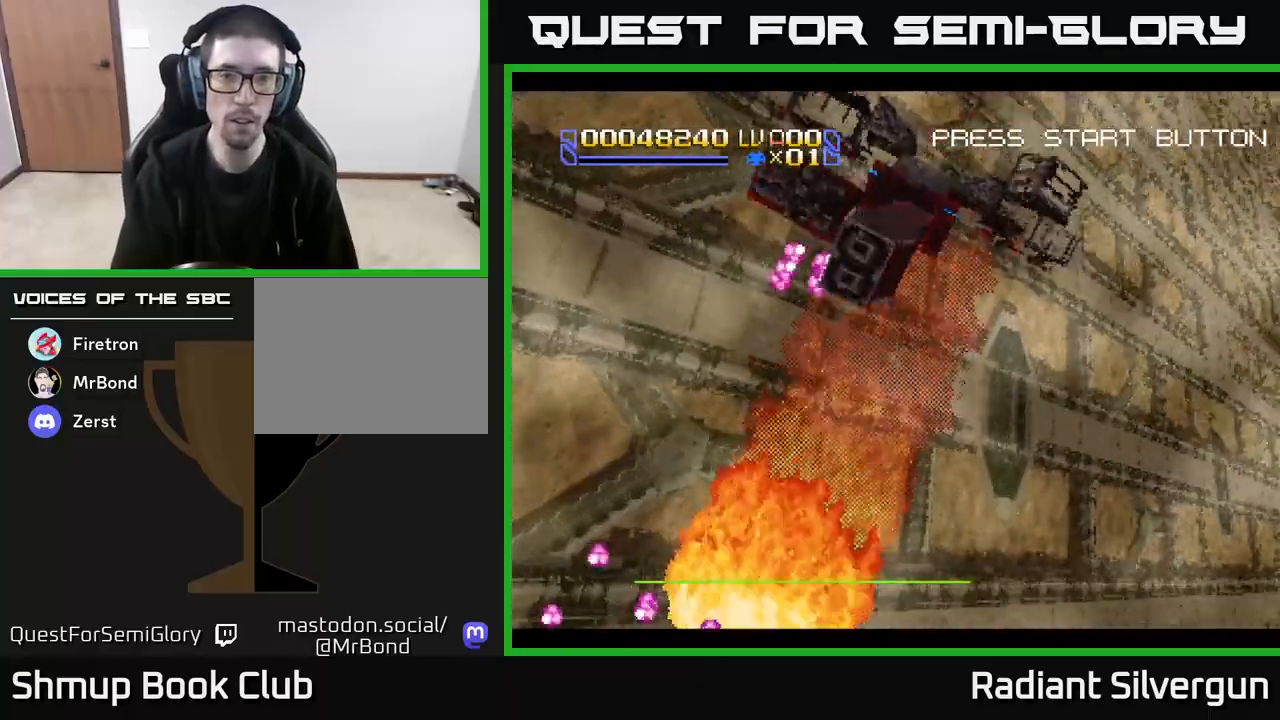
{"dt_ms": 500, "buttons": ["A", "DPAD_RIGHT"], "left_stick": "center", "events": [[117, "DPAD_RIGHT", "up"], [217, "DPAD_DOWN", "up"], [500, "DPAD_RIGHT", "down"]]}
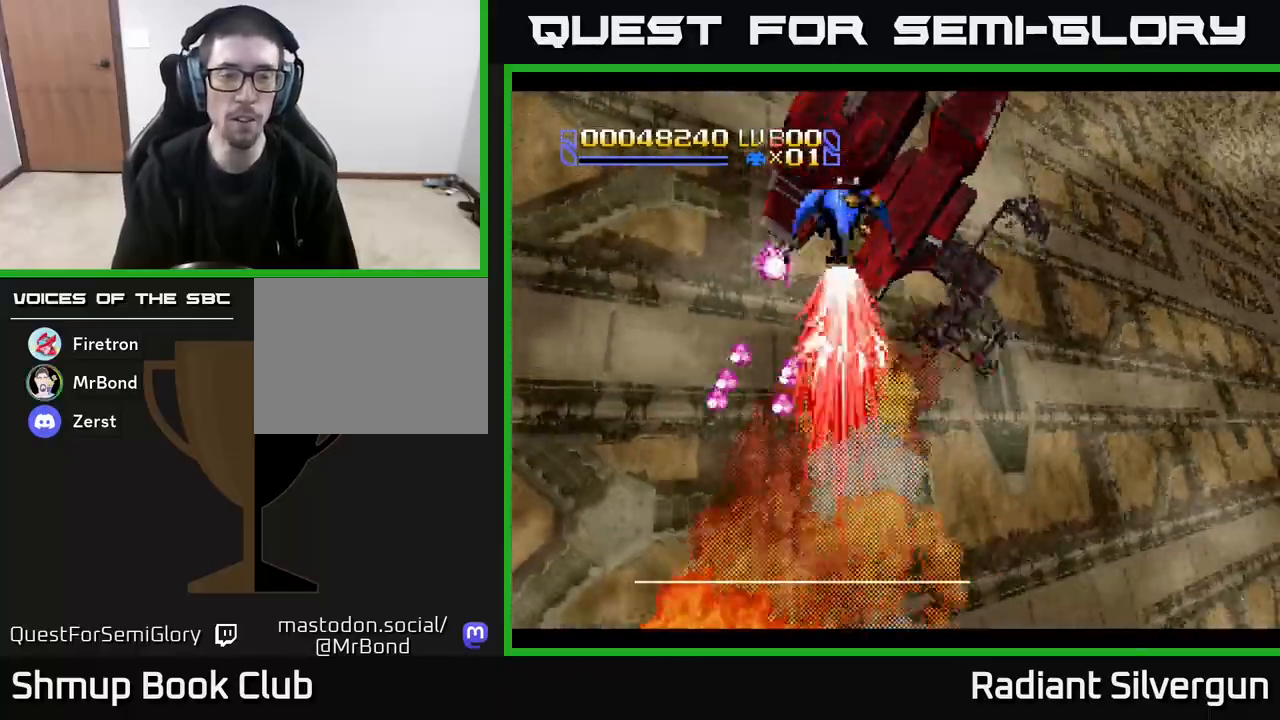
{"dt_ms": 500, "buttons": ["DPAD_DOWN", "DPAD_RIGHT"], "left_stick": "center", "events": [[67, "DPAD_RIGHT", "up"], [117, "DPAD_UP", "down"], [167, "DPAD_LEFT", "down"], [200, "DPAD_UP", "up"], [250, "DPAD_LEFT", "up"], [300, "DPAD_DOWN", "down"], [300, "DPAD_RIGHT", "down"], [333, "A", "up"]]}
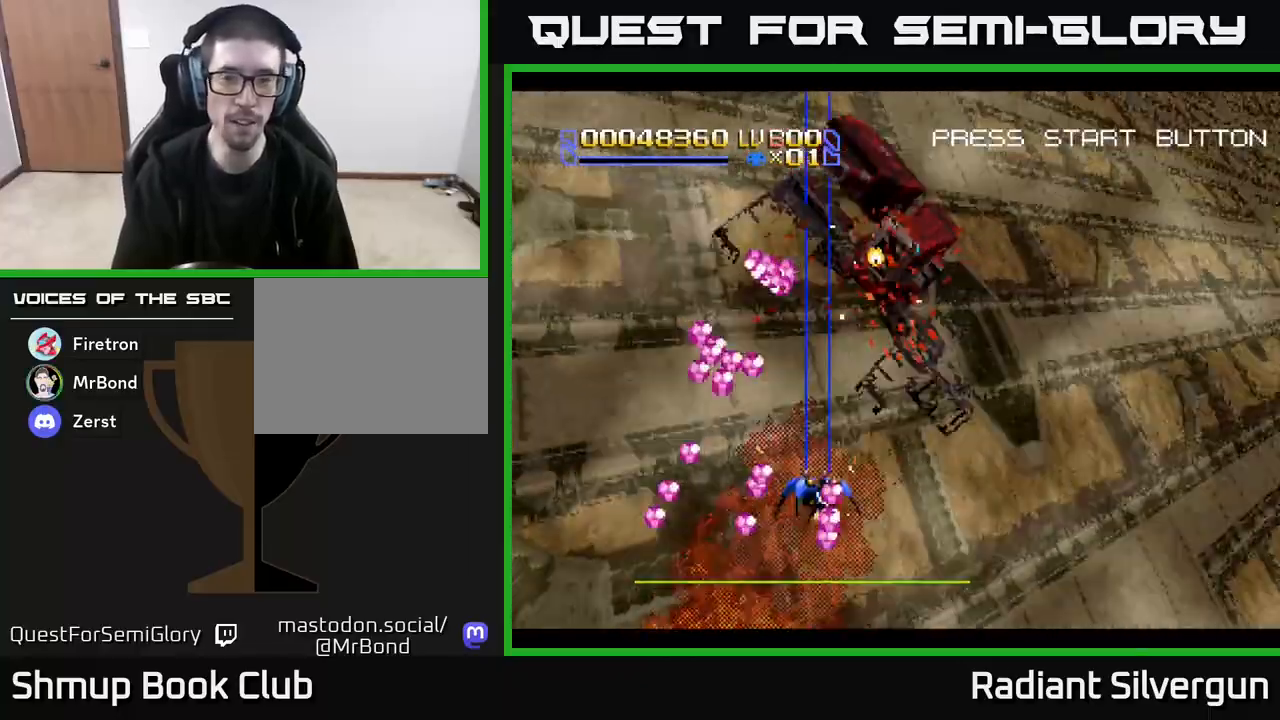
{"dt_ms": 500, "buttons": ["A", "DPAD_DOWN", "DPAD_RIGHT"], "left_stick": "center", "events": [[83, "DPAD_DOWN", "up"], [133, "DPAD_RIGHT", "up"], [150, "DPAD_UP", "down"], [233, "A", "down"], [283, "DPAD_LEFT", "down"], [333, "DPAD_UP", "up"], [367, "DPAD_LEFT", "up"], [400, "DPAD_DOWN", "down"], [433, "DPAD_RIGHT", "down"]]}
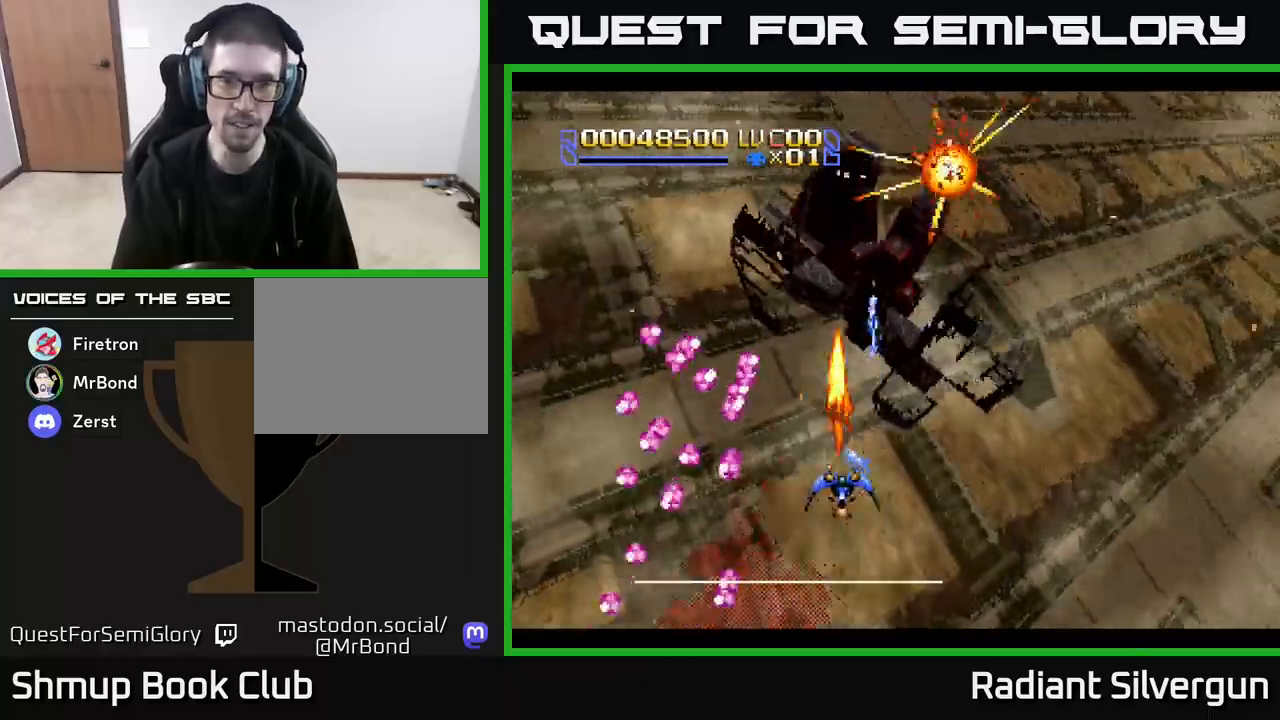
{"dt_ms": 1000, "buttons": ["A", "DPAD_DOWN", "DPAD_LEFT"], "left_stick": "center"}
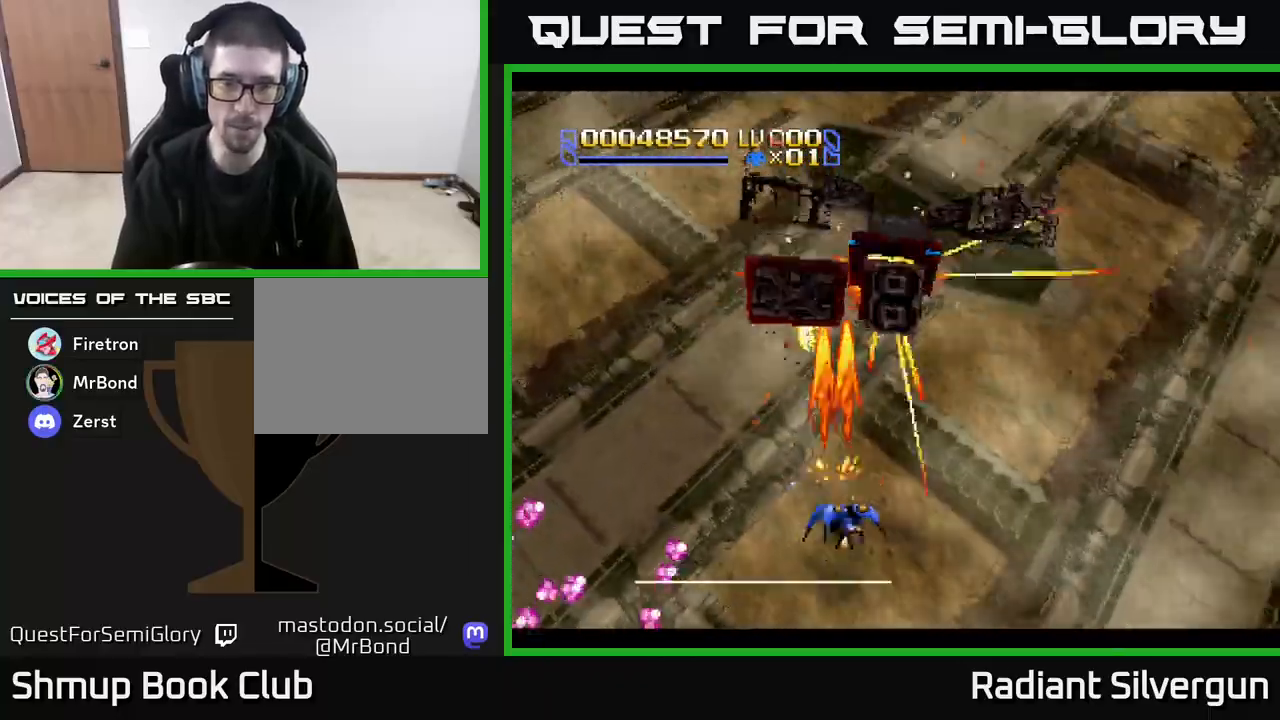
{"dt_ms": 500, "buttons": ["A"], "left_stick": "center", "events": [[83, "DPAD_LEFT", "up"], [183, "DPAD_DOWN", "up"], [183, "DPAD_LEFT", "down"], [317, "DPAD_LEFT", "up"], [333, "DPAD_RIGHT", "down"], [383, "DPAD_RIGHT", "up"]]}
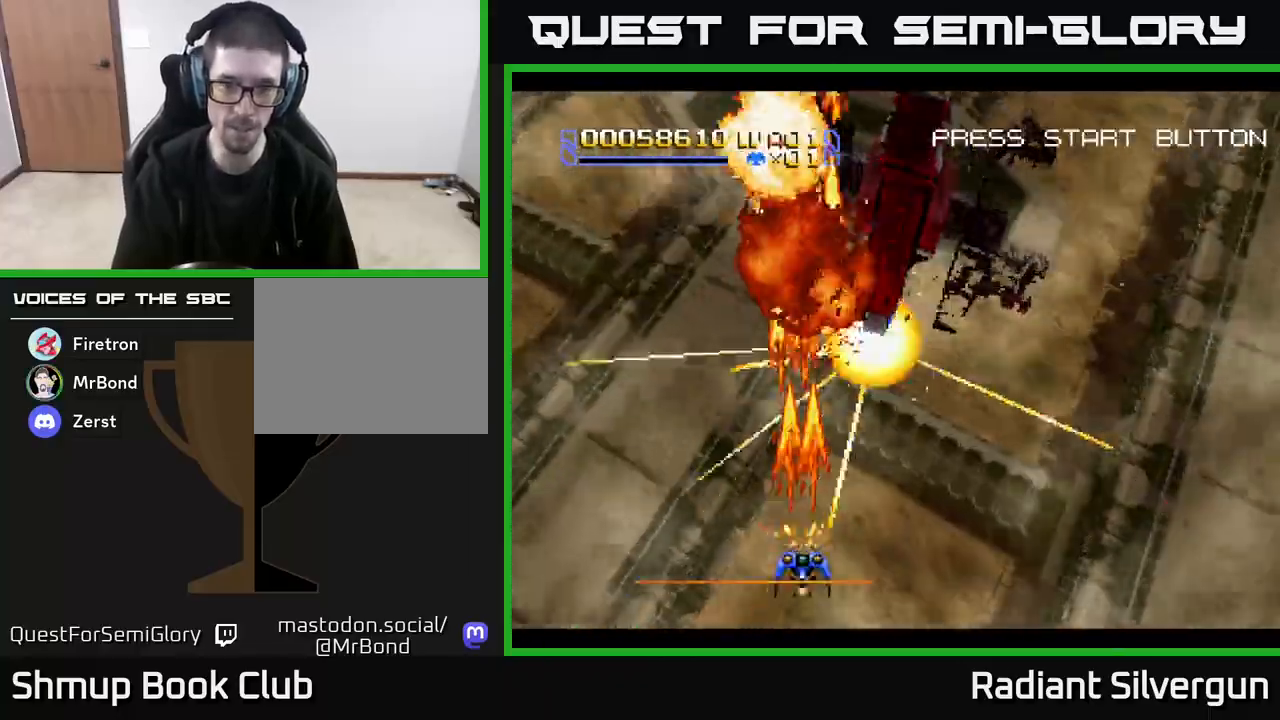
{"dt_ms": 500, "buttons": ["DPAD_UP", "DPAD_LEFT"], "left_stick": "center", "events": [[200, "DPAD_LEFT", "down"], [317, "DPAD_UP", "down"], [367, "DPAD_LEFT", "up"], [417, "A", "up"], [417, "DPAD_LEFT", "down"]]}
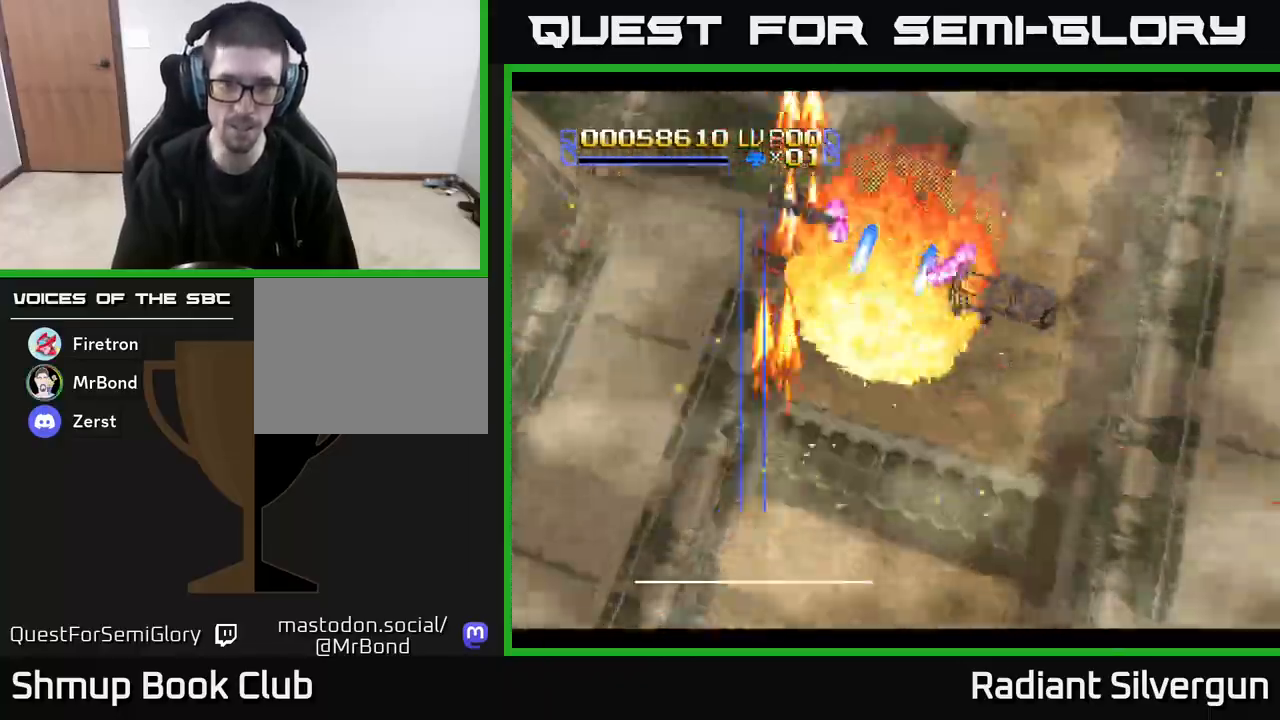
{"dt_ms": 500, "buttons": ["DPAD_UP"], "left_stick": "center", "events": [[383, "DPAD_LEFT", "up"]]}
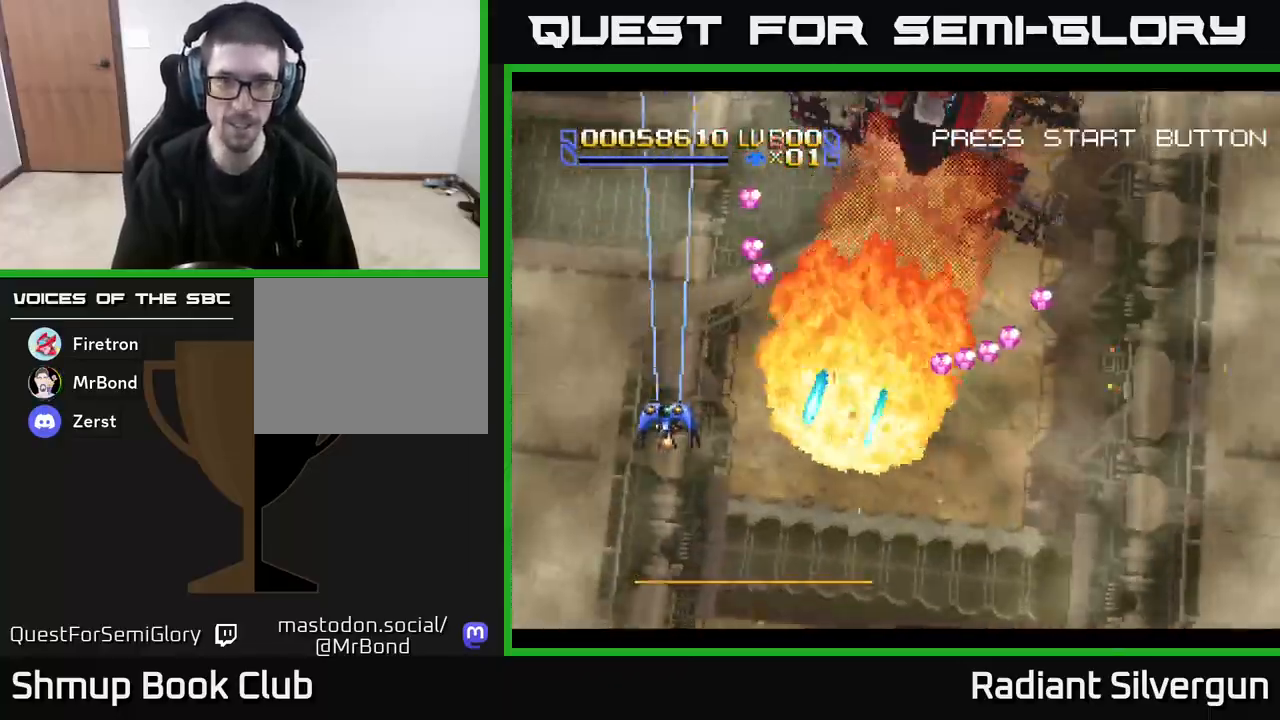
{"dt_ms": 500, "buttons": ["A", "DPAD_RIGHT"], "left_stick": "center"}